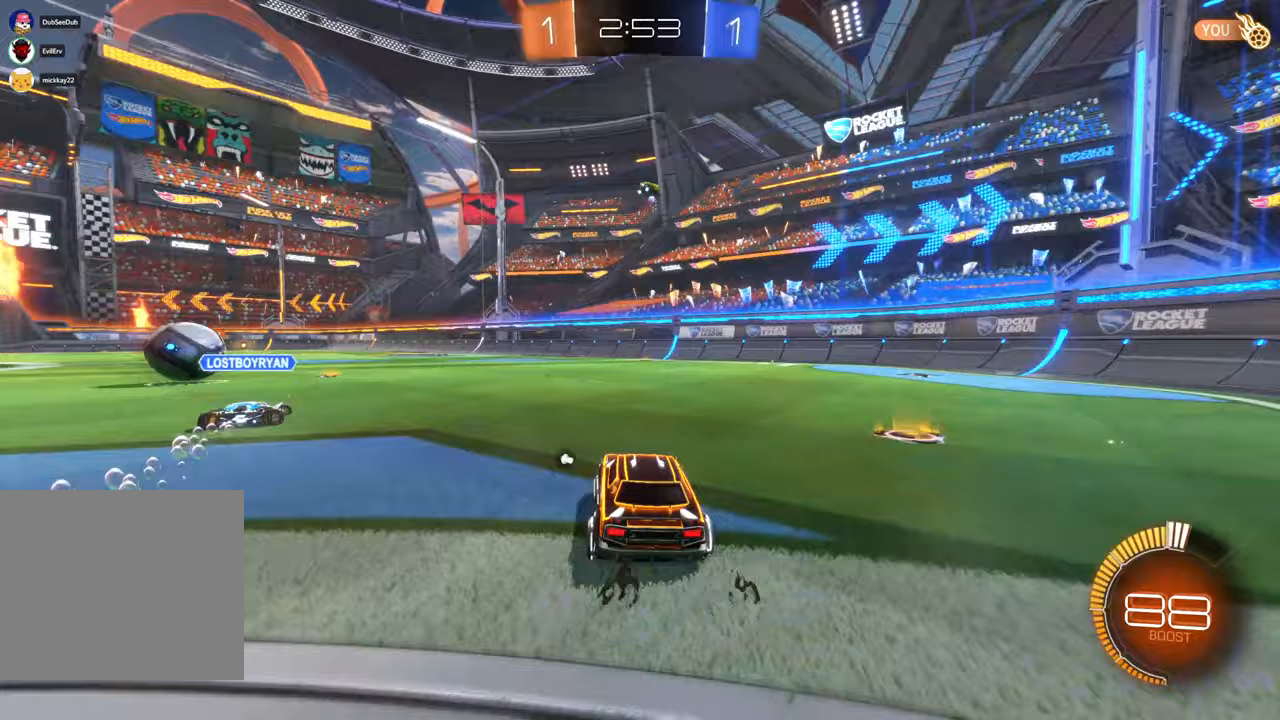
Gameplay with a controller (Xbox layout); each line is a JSON object with the inputs held at the frame after it (dt_ms = milliseconds from this image to that frame). "events" lists button and stick changes between this image and that frame as [ms after this image, input, new state], when the widget could be followed in between. Not read: HOME L1 L3 R1 R2 R3 Y.
{"dt_ms": 1000, "buttons": [], "left_stick": "up-right", "right_stick": "center", "events": [[167, "left_stick", "up-left"], [300, "left_stick", "up"], [367, "A", "down"], [400, "left_stick", "up-right"], [850, "A", "up"]]}
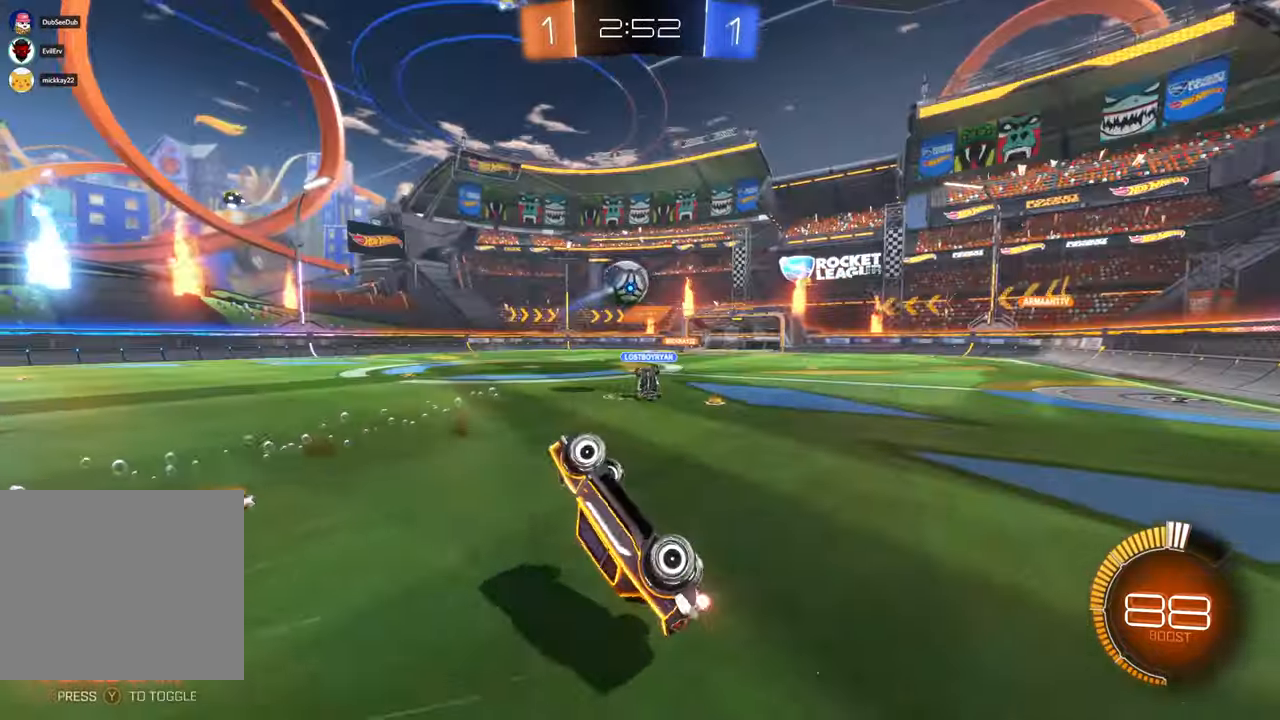
{"dt_ms": 500, "buttons": [], "left_stick": "center", "right_stick": "center", "events": [[167, "left_stick", "center"]]}
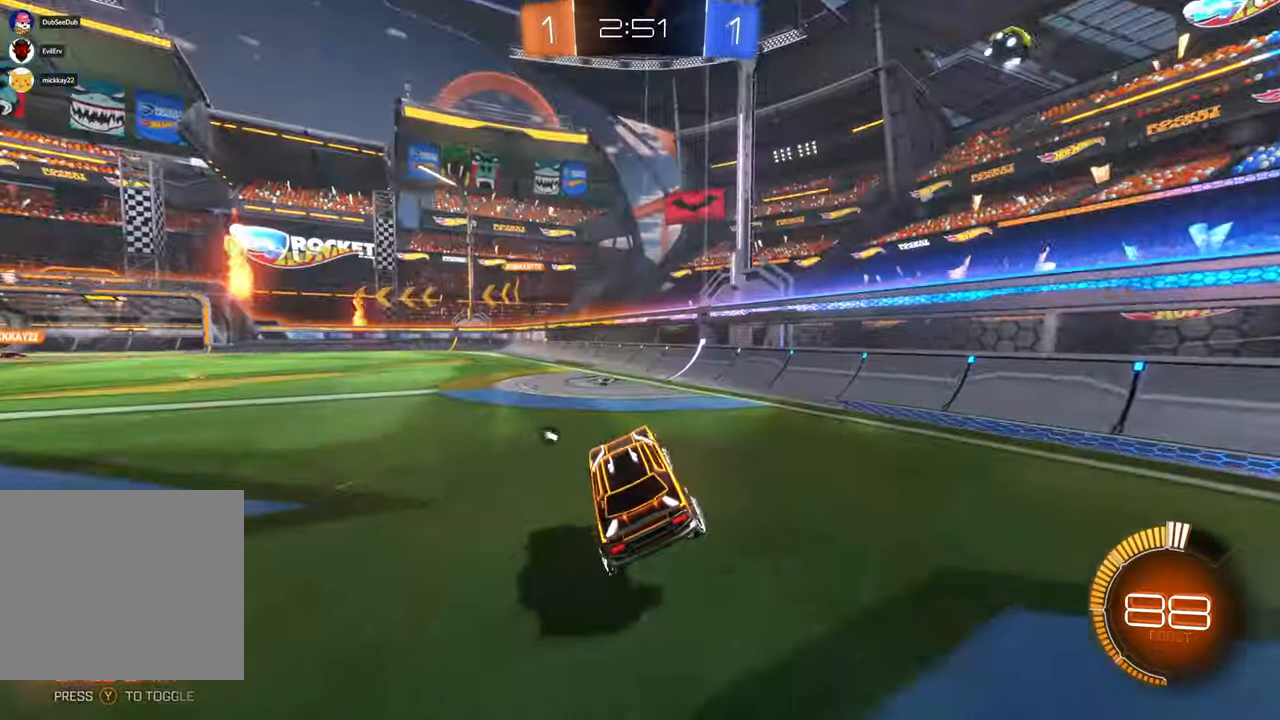
{"dt_ms": 500, "buttons": [], "left_stick": "up-right", "right_stick": "center", "events": [[183, "left_stick", "left"], [400, "left_stick", "up"], [467, "left_stick", "up-right"]]}
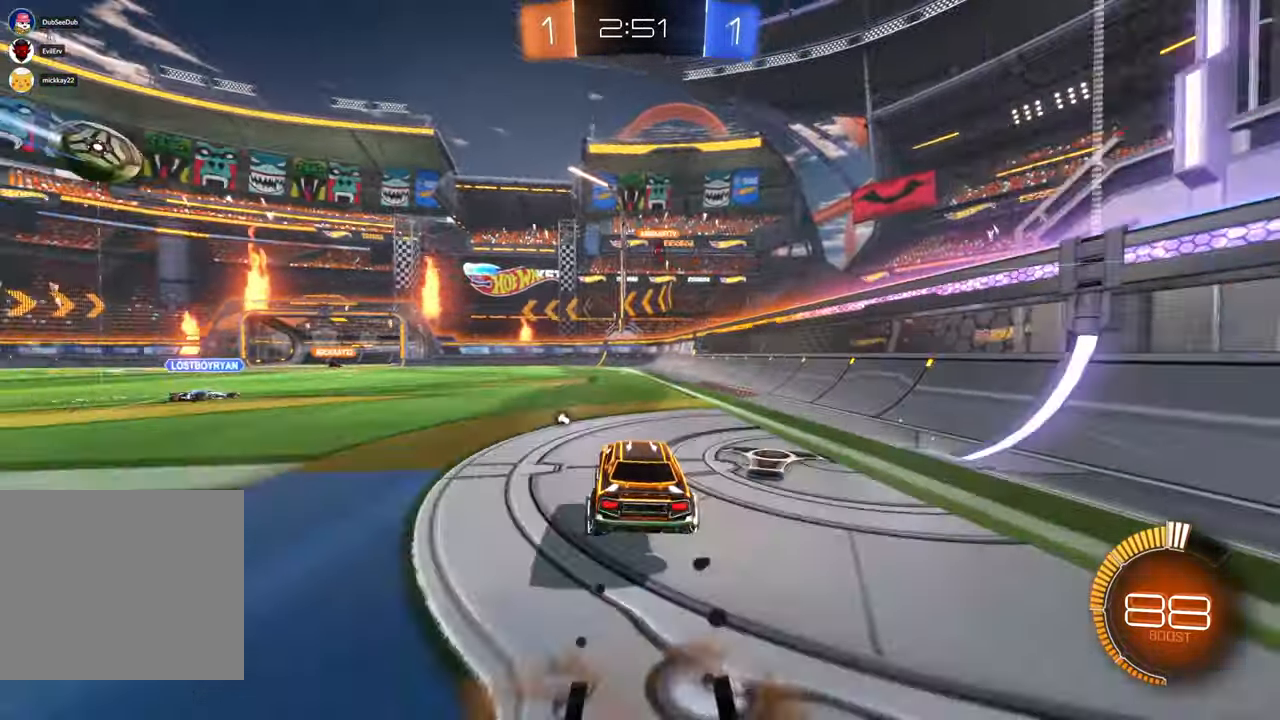
{"dt_ms": 500, "buttons": [], "left_stick": "up-right", "right_stick": "center", "events": [[117, "A", "down"], [483, "A", "up"]]}
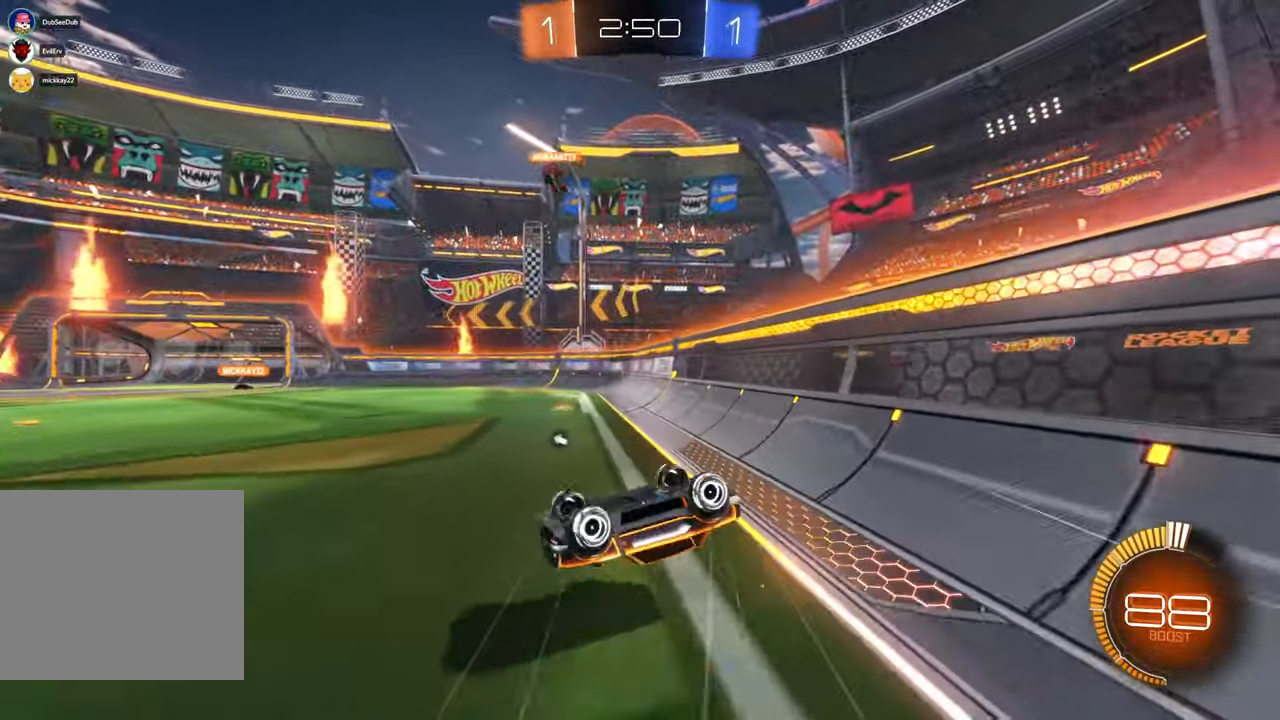
{"dt_ms": 500, "buttons": [], "left_stick": "left", "right_stick": "center", "events": [[67, "left_stick", "center"], [467, "left_stick", "left"]]}
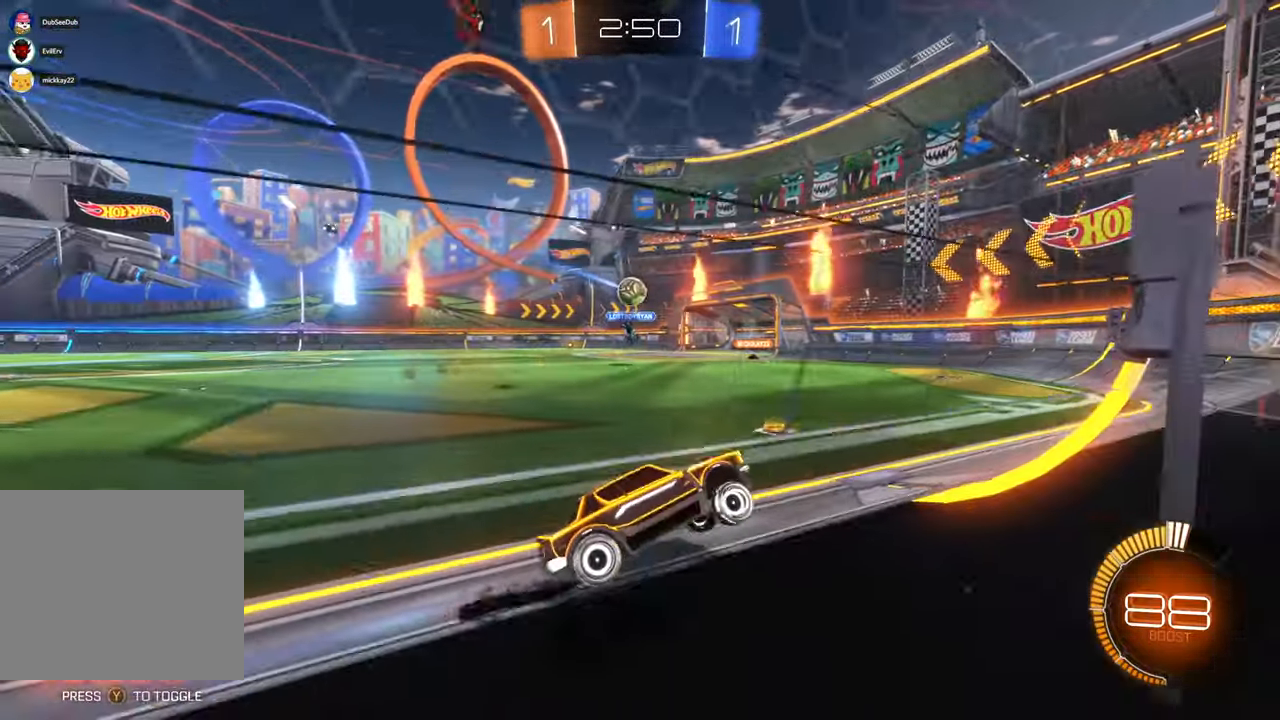
{"dt_ms": 1000, "buttons": [], "left_stick": "center", "right_stick": "center"}